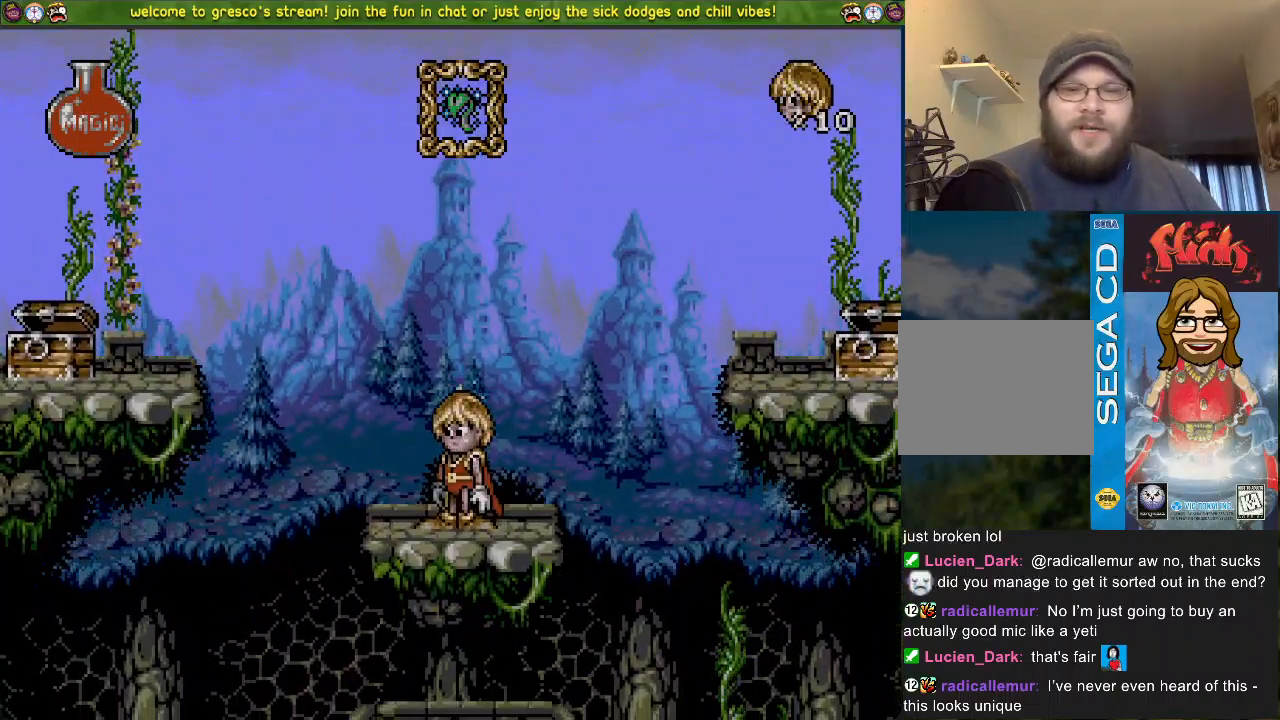
Gameplay with a controller (PlayStation layout); each line is a JSON object with the inputs held at the frame after it. "events" lists button and stick changes between this image and that frame as [ms after this image, input, new state], when the widget could be followed in between.
{"buttons": [], "left_stick": "center", "right_stick": "center", "events": [[283, "DPAD_LEFT", "down"], [317, "DPAD_LEFT", "up"]]}
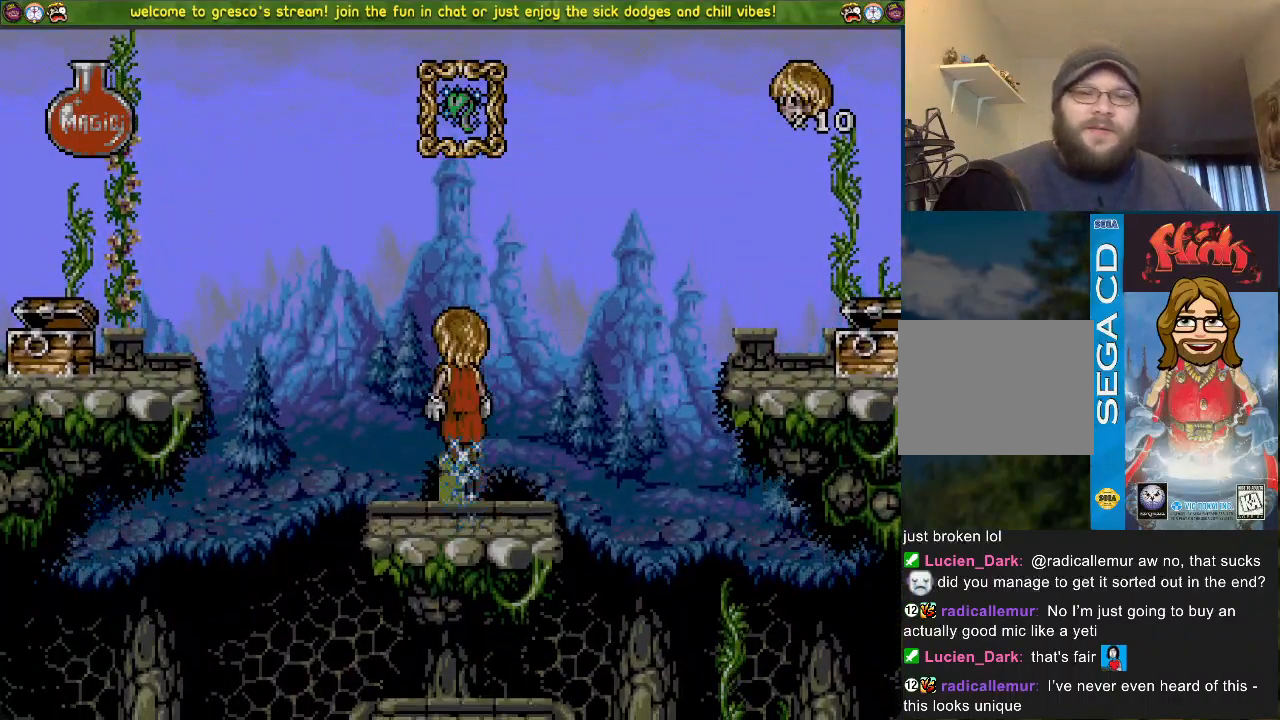
{"buttons": [], "left_stick": "center", "right_stick": "center", "events": []}
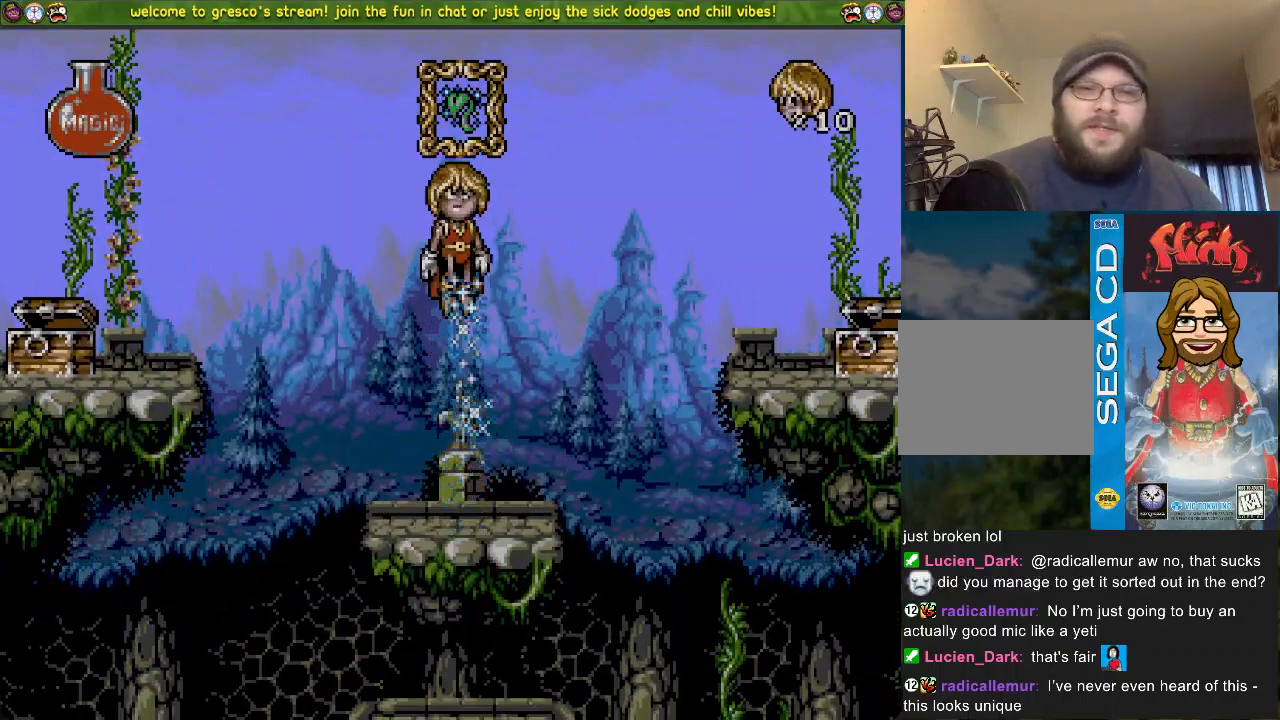
{"buttons": [], "left_stick": "center", "right_stick": "center", "events": []}
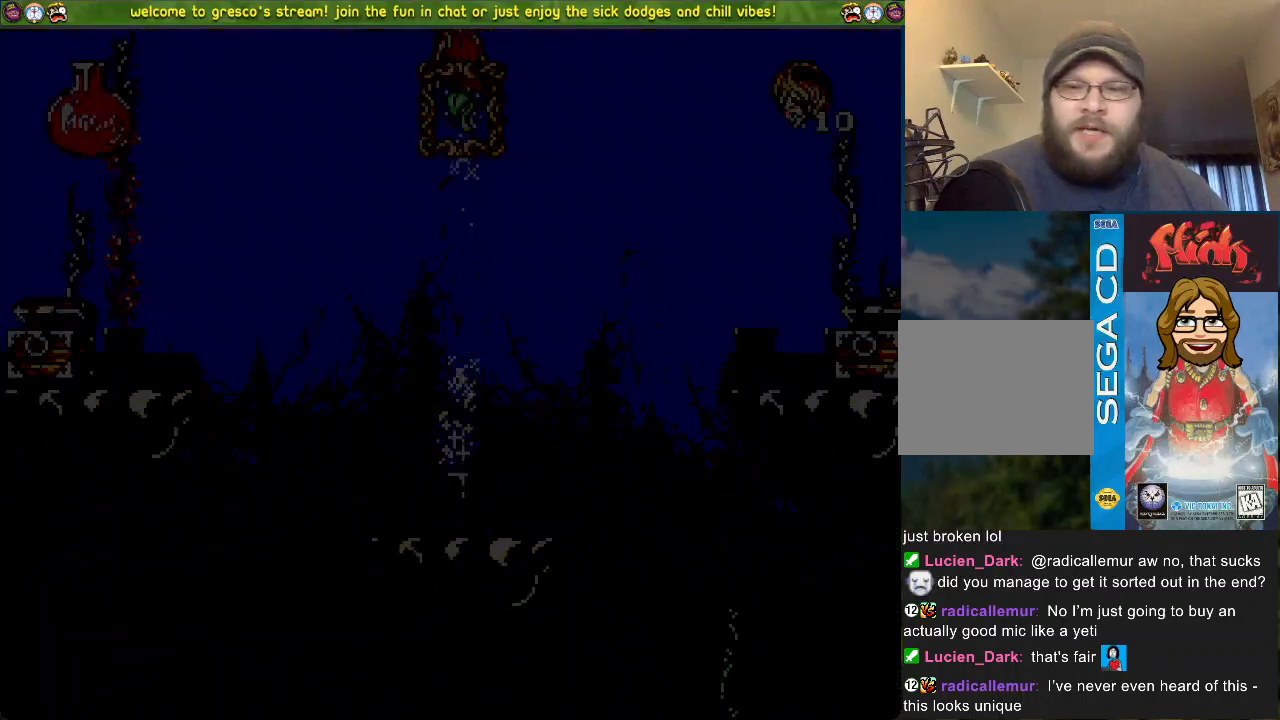
{"buttons": [], "left_stick": "center", "right_stick": "center", "events": []}
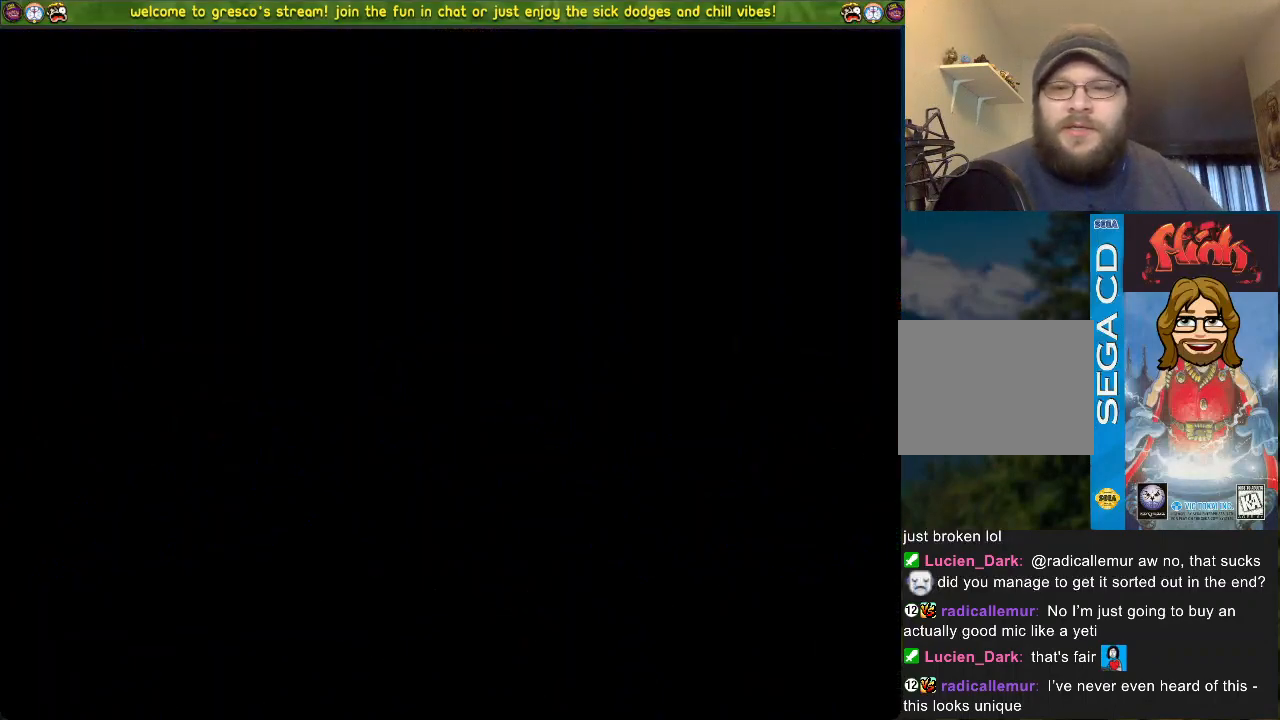
{"buttons": [], "left_stick": "center", "right_stick": "center", "events": []}
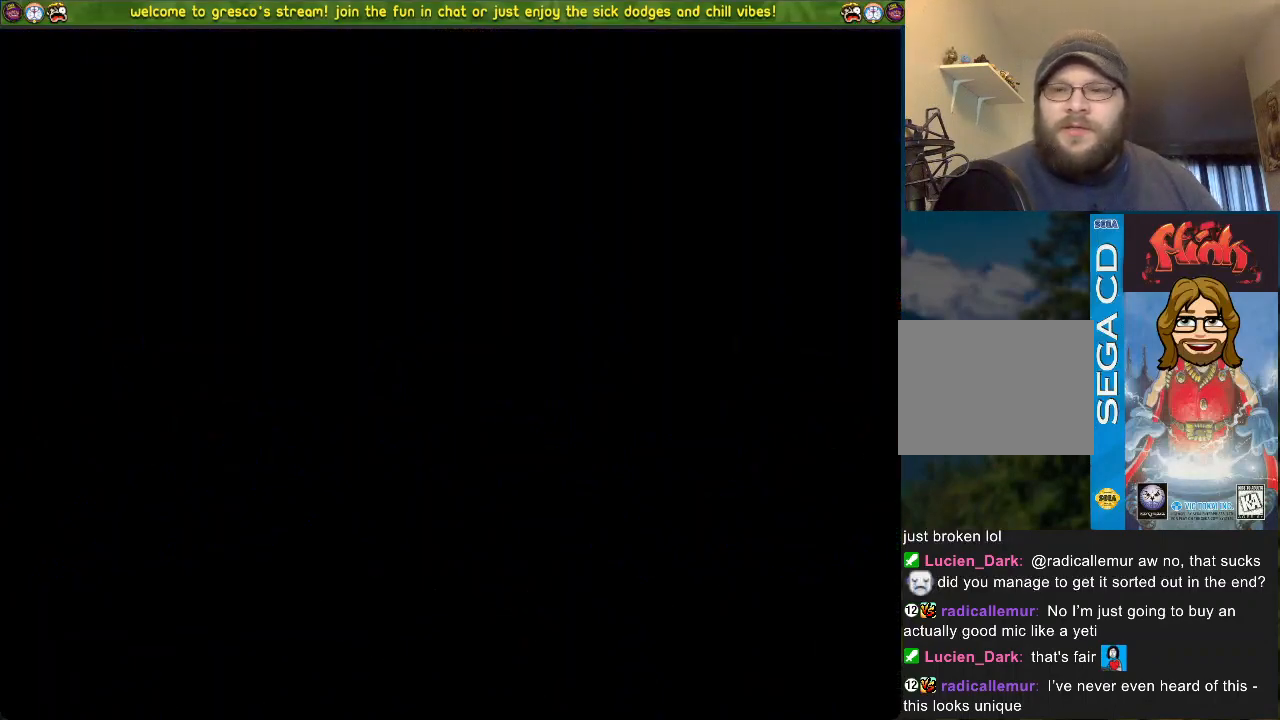
{"buttons": [], "left_stick": "center", "right_stick": "center", "events": []}
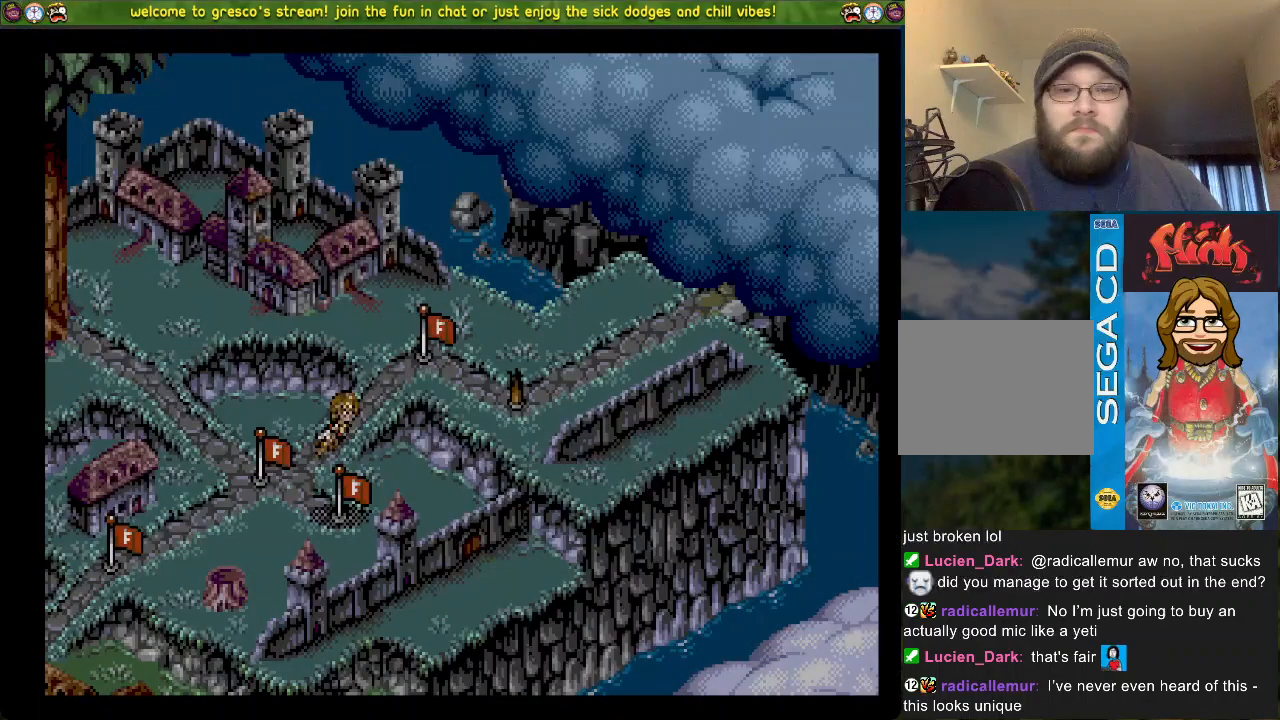
{"buttons": ["CROSS"], "left_stick": "center", "right_stick": "center", "events": [[400, "CROSS", "down"]]}
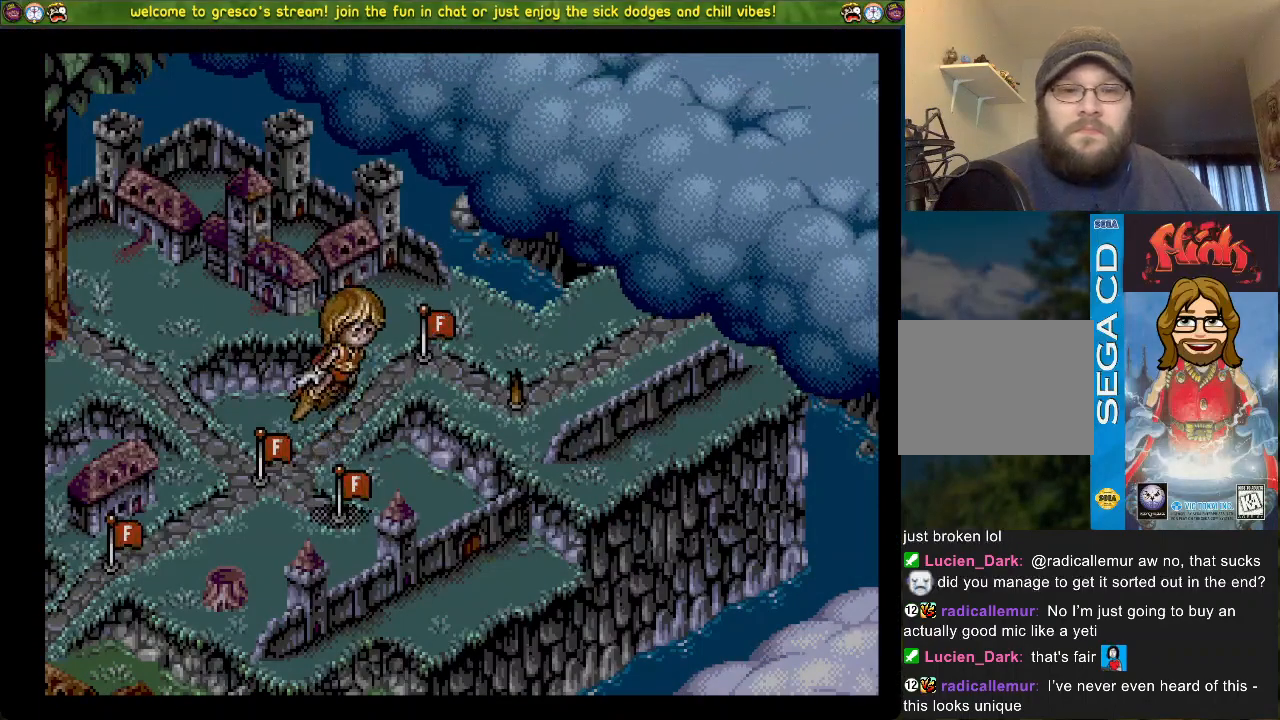
{"buttons": [], "left_stick": "center", "right_stick": "center", "events": [[284, "CROSS", "up"]]}
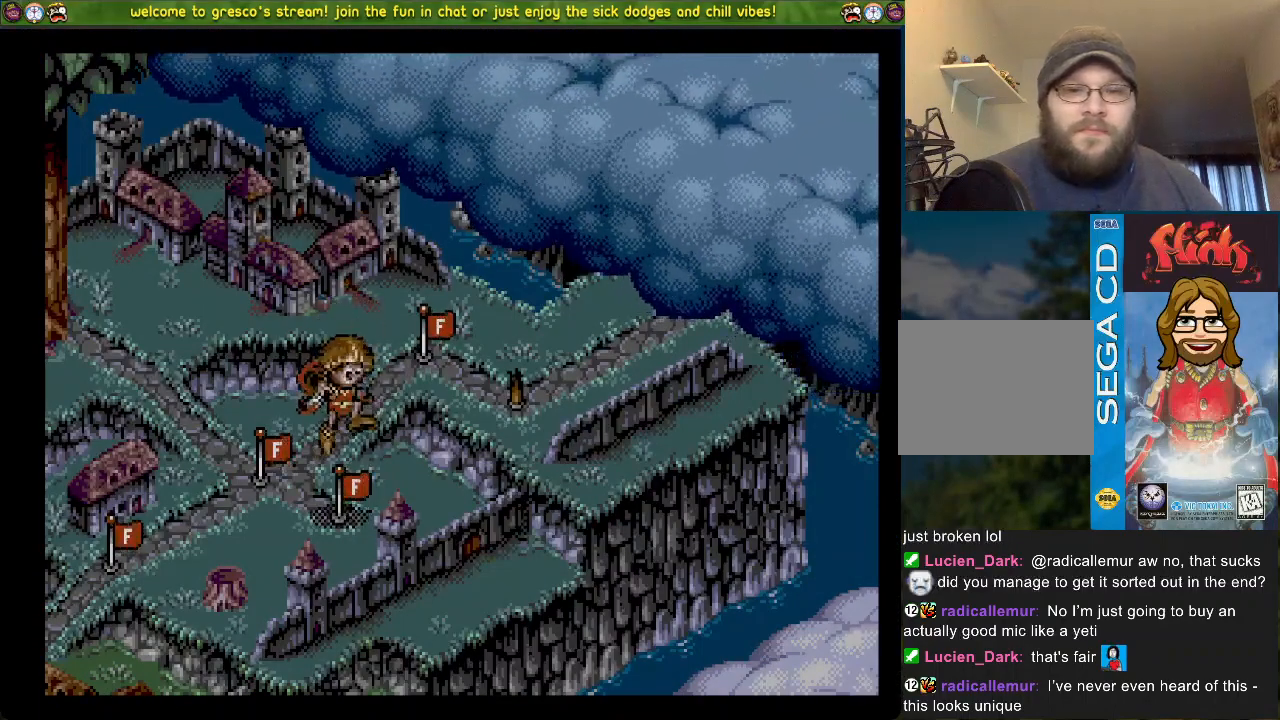
{"buttons": [], "left_stick": "center", "right_stick": "center", "events": []}
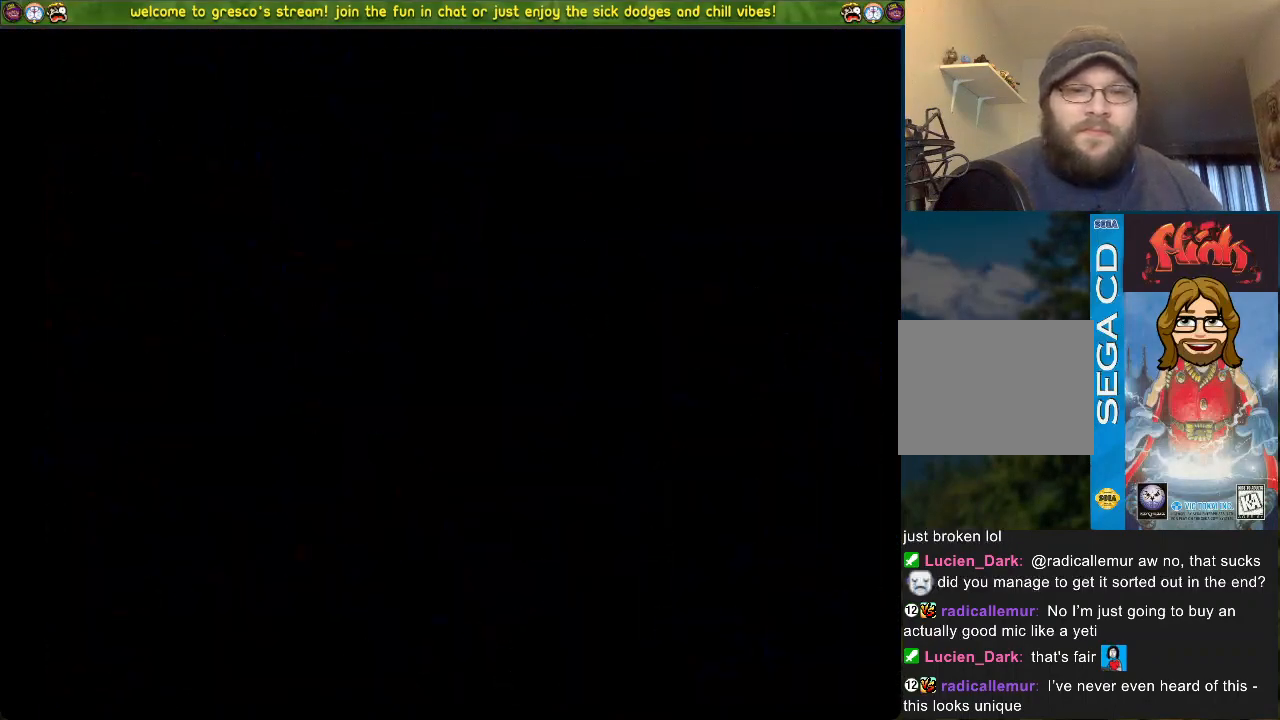
{"buttons": [], "left_stick": "center", "right_stick": "center", "events": []}
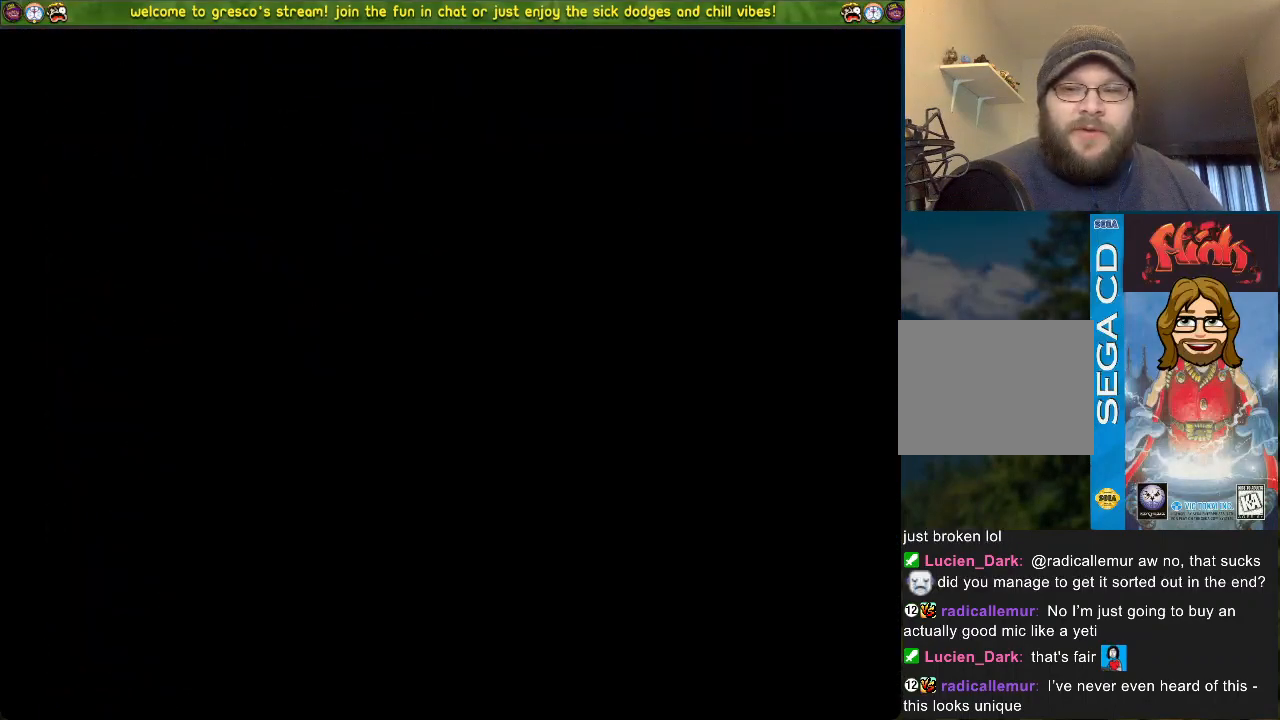
{"buttons": [], "left_stick": "center", "right_stick": "center", "events": []}
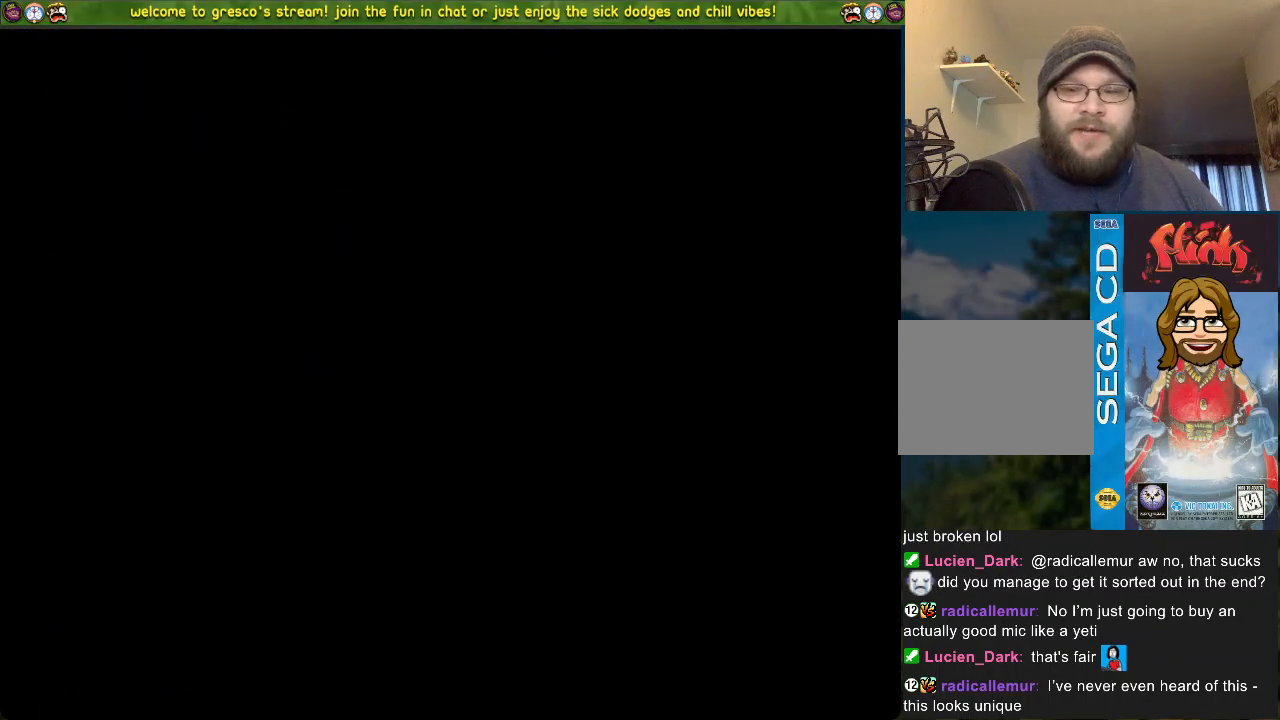
{"buttons": [], "left_stick": "center", "right_stick": "center", "events": []}
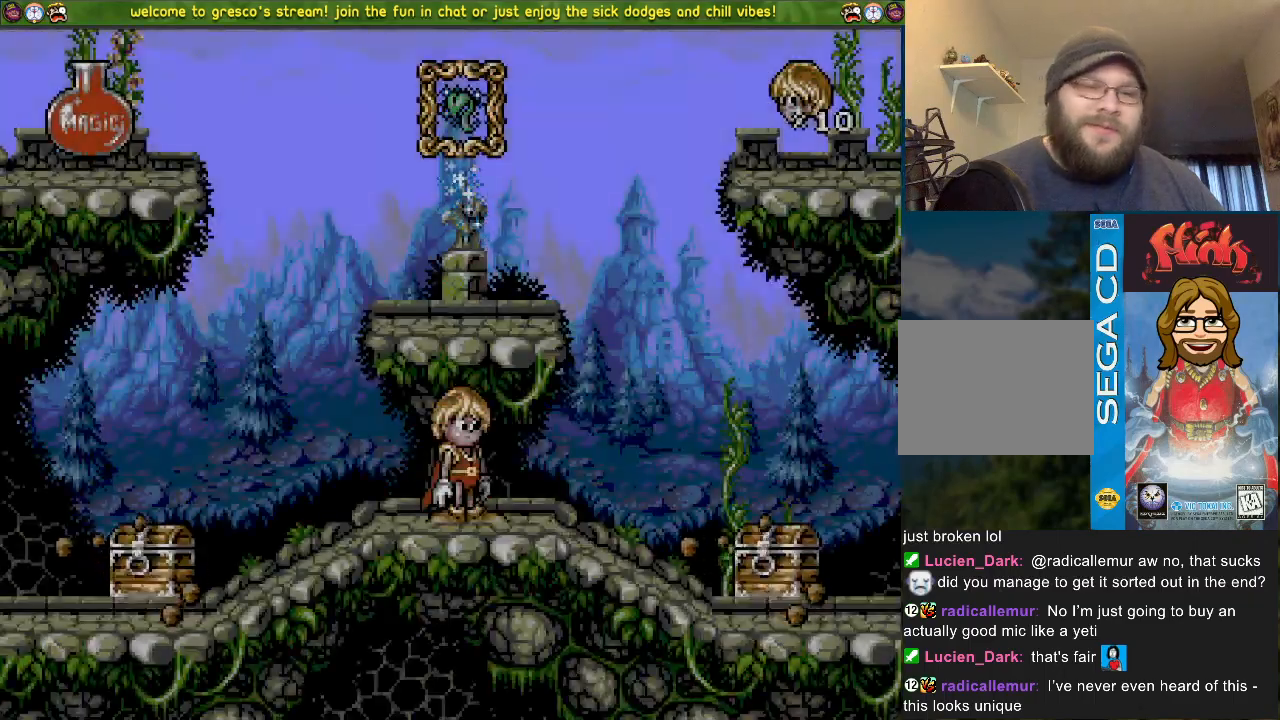
{"buttons": ["DPAD_LEFT"], "left_stick": "center", "right_stick": "center", "events": [[216, "DPAD_LEFT", "down"]]}